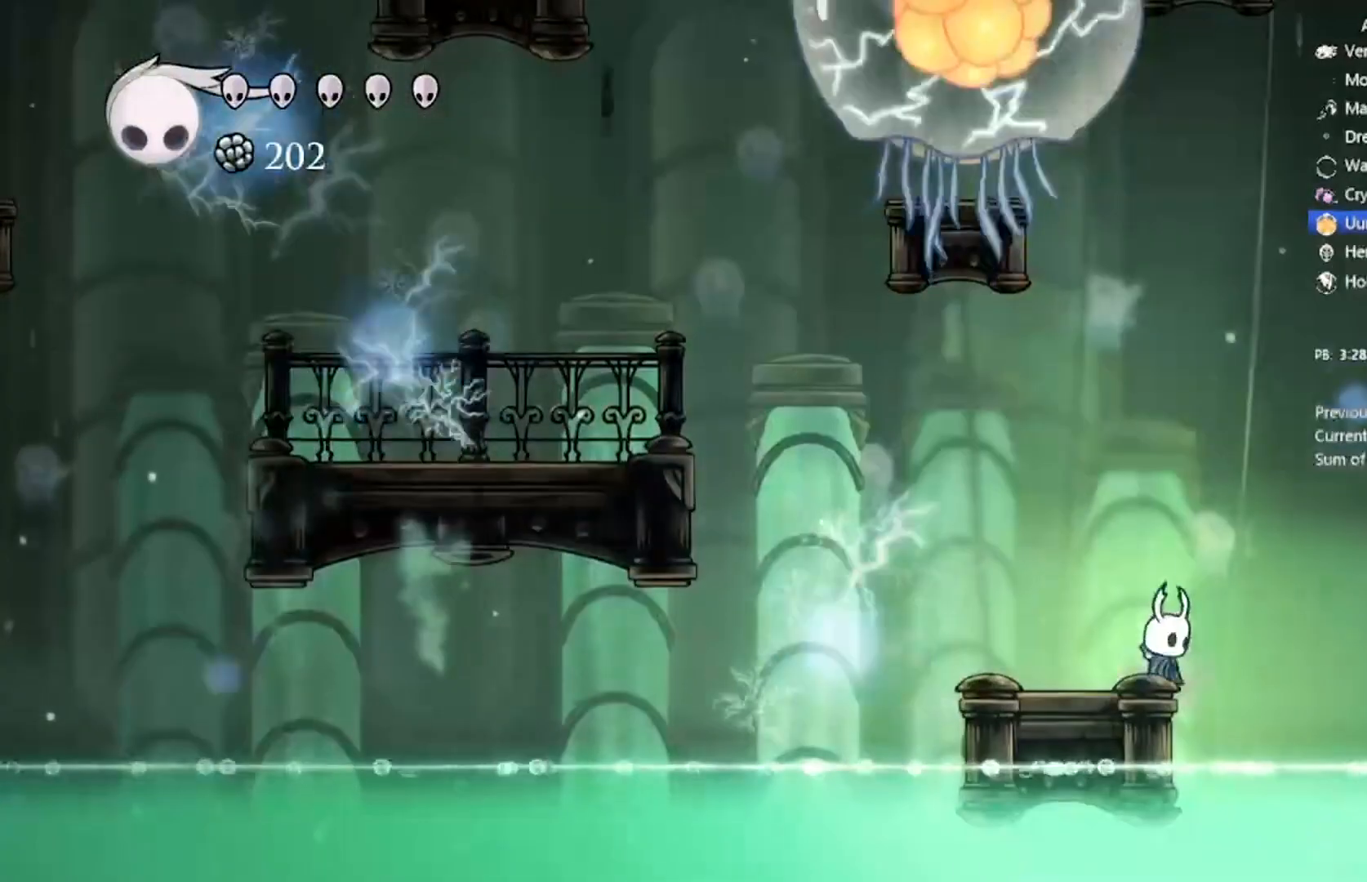
Gameplay with a controller (Xbox layout); each line is a JSON object with the inputs held at the frame after it. "events" lists button and stick changes between this image and that frame as [ms after this image, input, new state], when the widget could be followed in between. Not read: right_stick.
{"buttons": ["A", "X", "DPAD_UP"], "left_stick": "center", "events": [[167, "A", "down"], [267, "DPAD_UP", "down"], [501, "X", "down"]]}
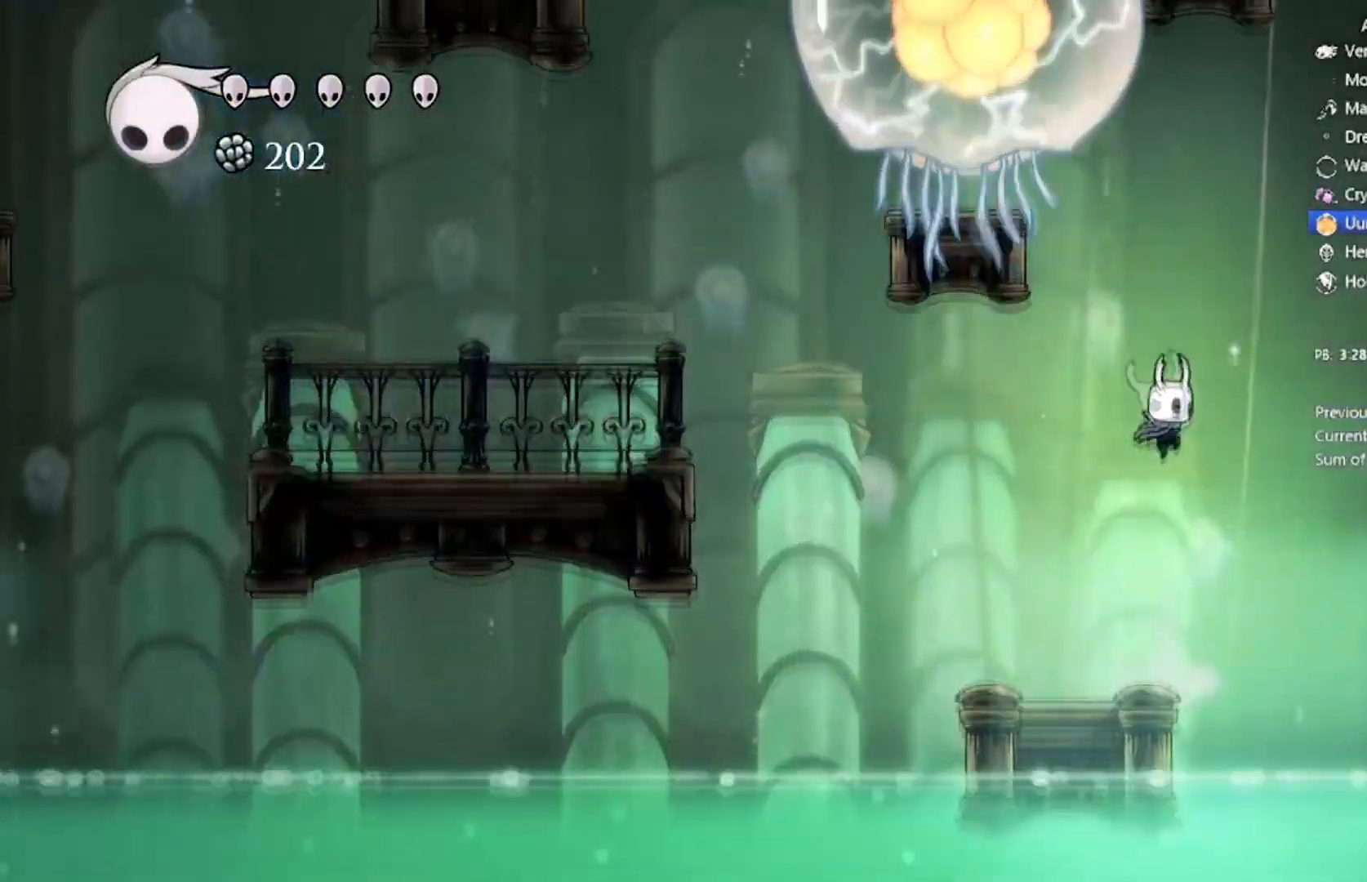
{"buttons": ["DPAD_UP"], "left_stick": "center", "events": [[133, "A", "up"], [267, "X", "up"]]}
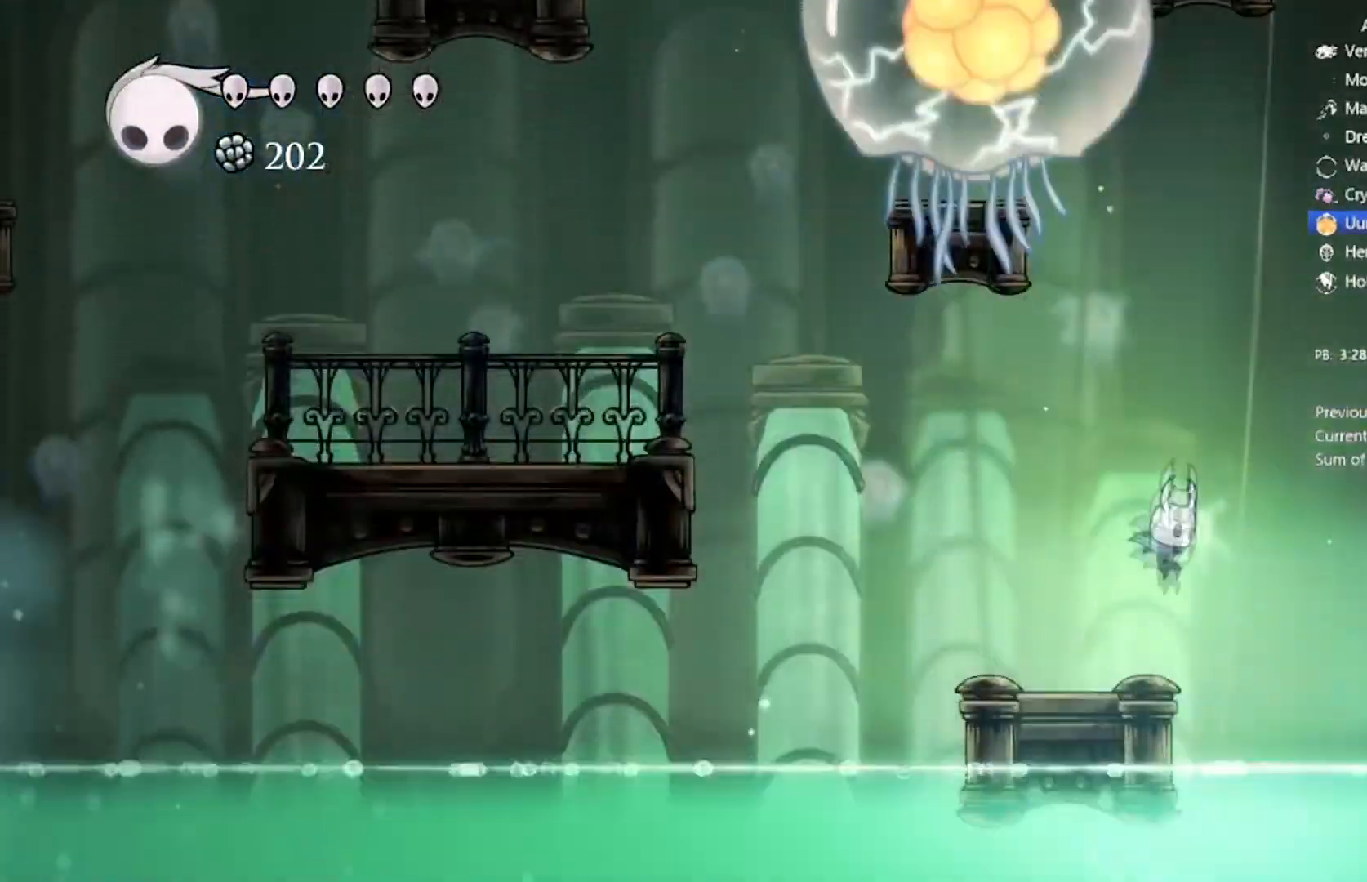
{"buttons": [], "left_stick": "center", "events": [[234, "DPAD_UP", "up"]]}
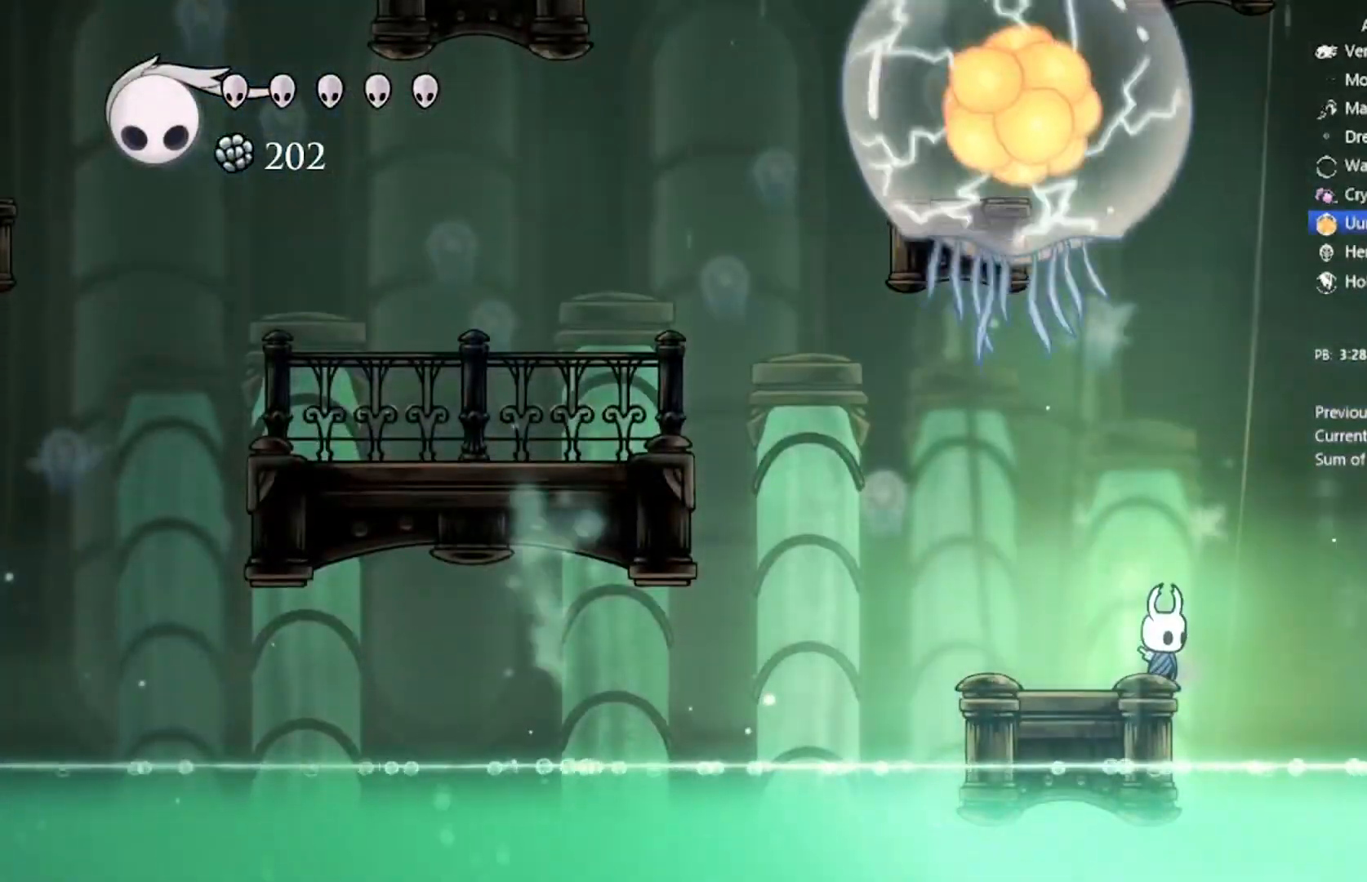
{"buttons": ["DPAD_LEFT"], "left_stick": "center", "events": [[267, "DPAD_LEFT", "down"]]}
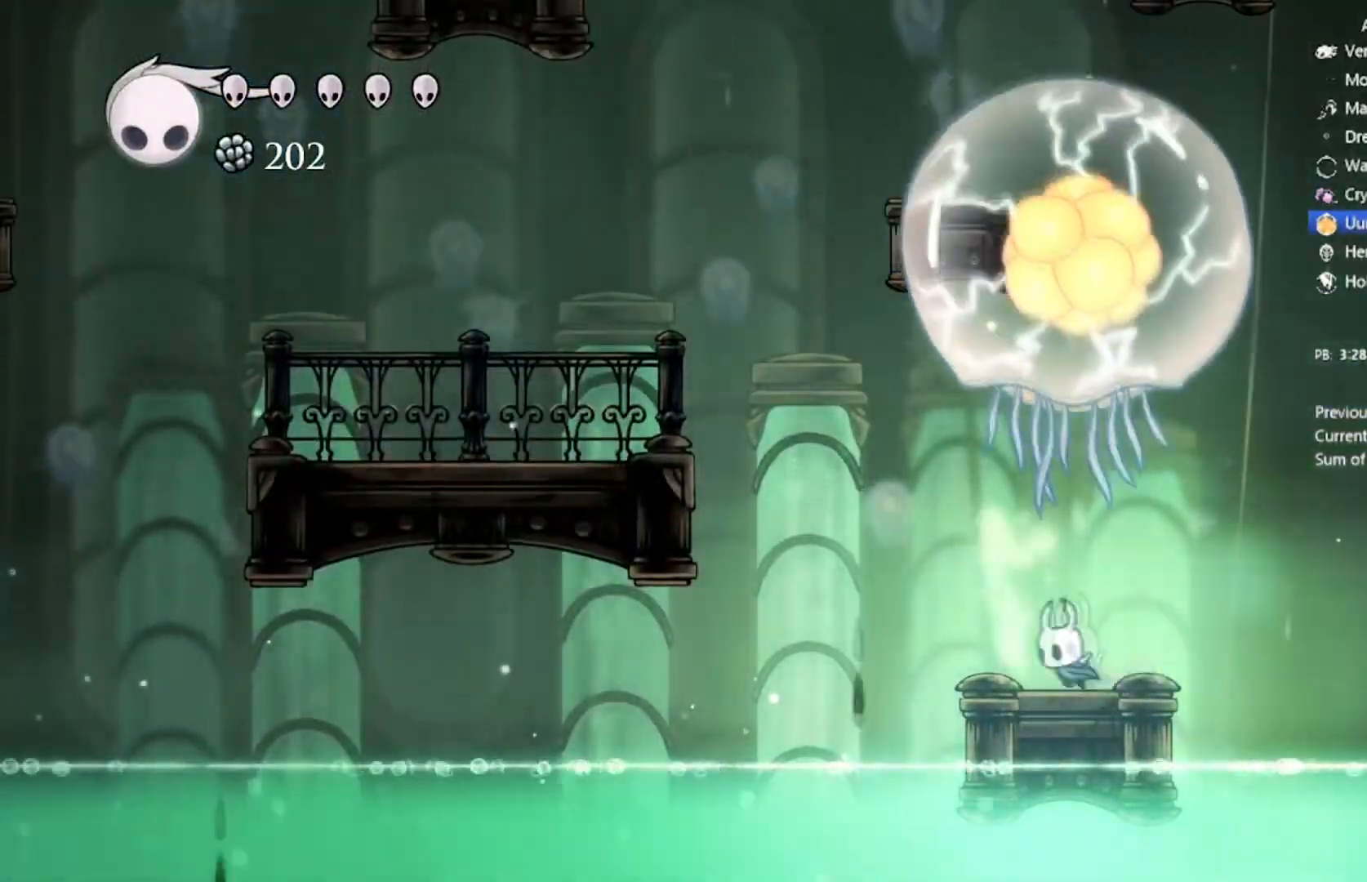
{"buttons": ["A", "DPAD_LEFT"], "left_stick": "center", "events": [[167, "A", "down"]]}
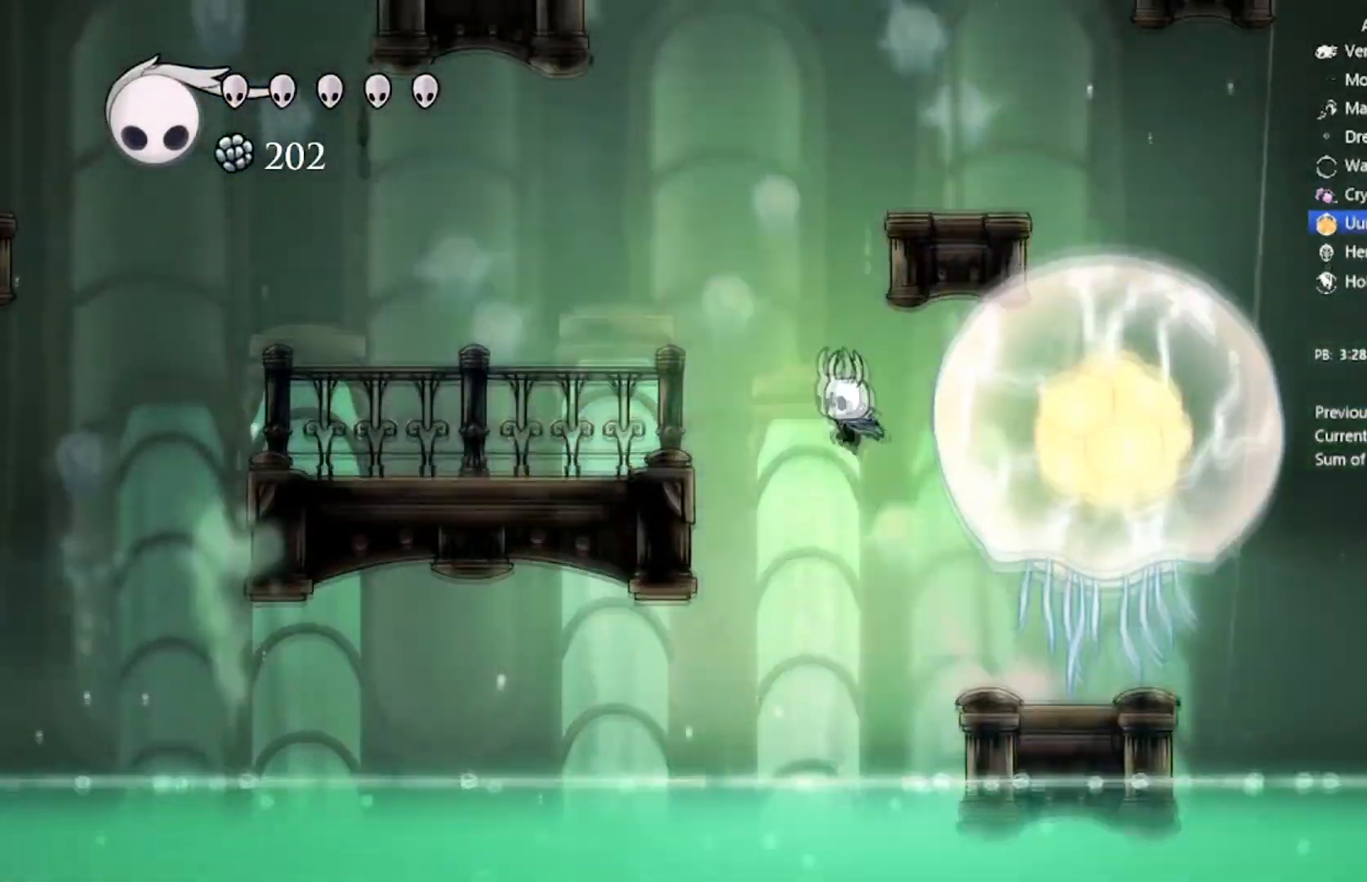
{"buttons": ["DPAD_LEFT"], "left_stick": "center", "events": [[367, "A", "up"]]}
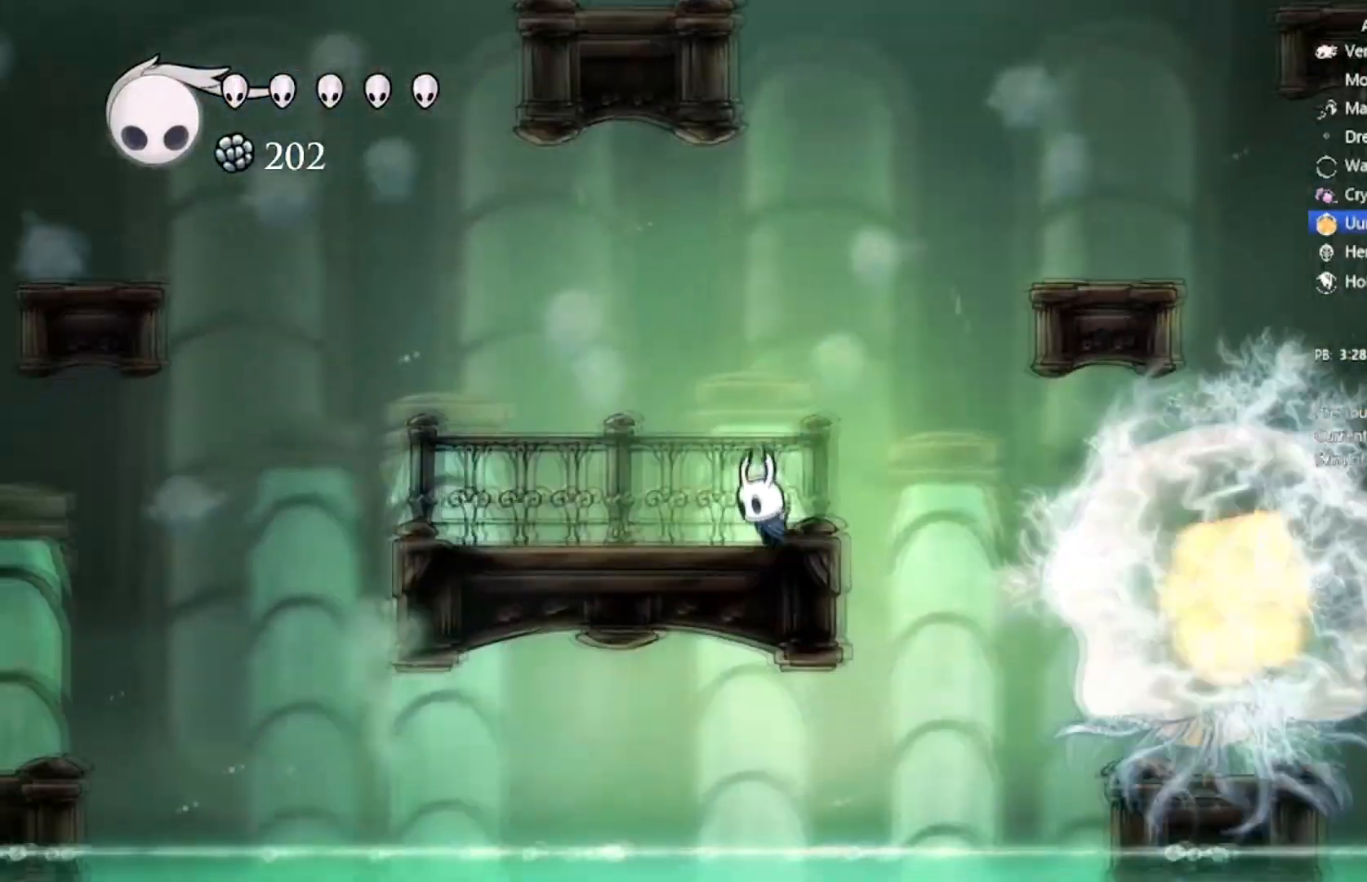
{"buttons": ["DPAD_LEFT"], "left_stick": "center", "events": []}
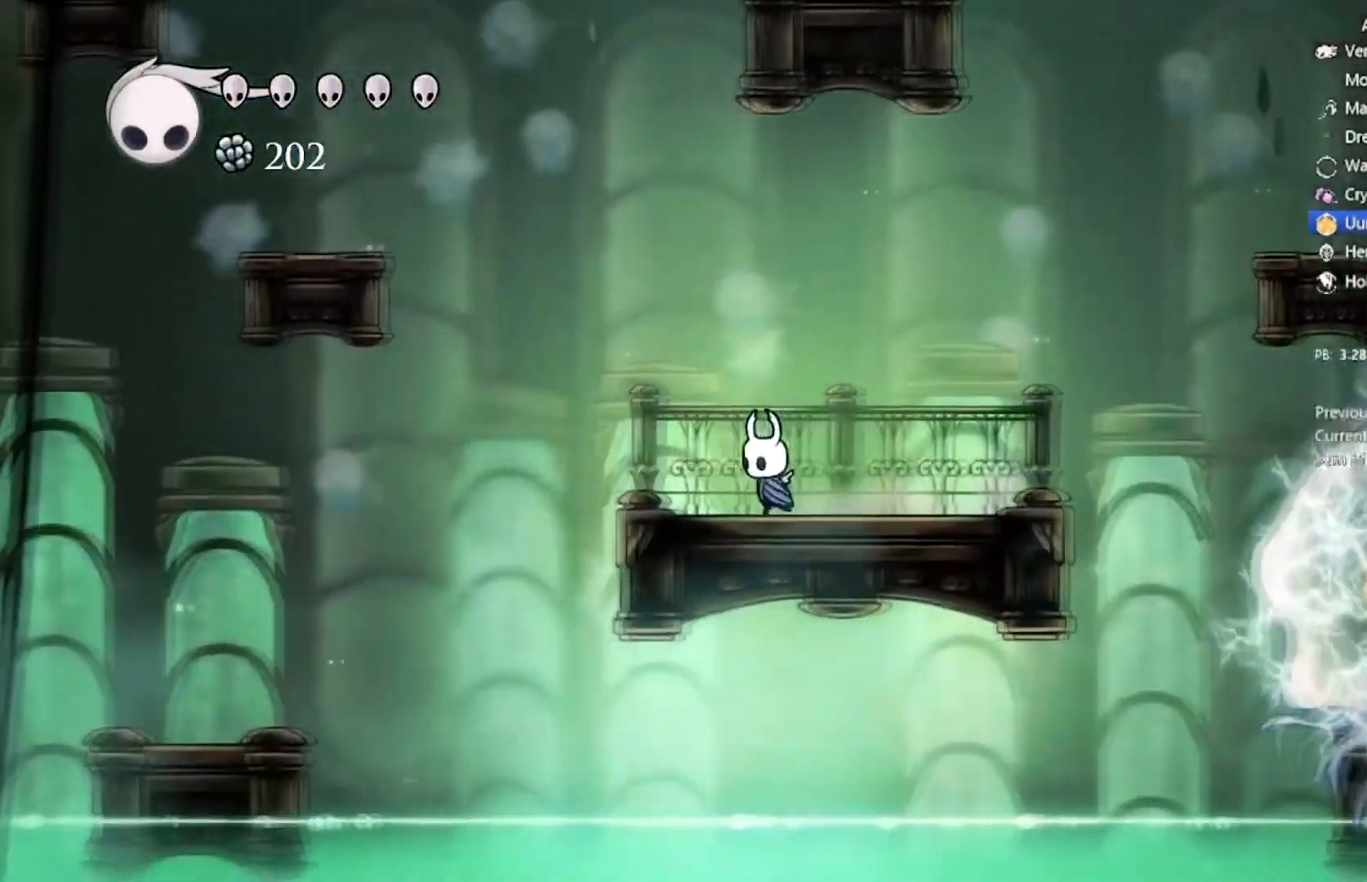
{"buttons": ["A", "DPAD_RIGHT"], "left_stick": "center", "events": [[233, "A", "down"], [333, "DPAD_UP", "down"], [433, "DPAD_LEFT", "up"], [500, "DPAD_RIGHT", "down"], [500, "DPAD_UP", "up"]]}
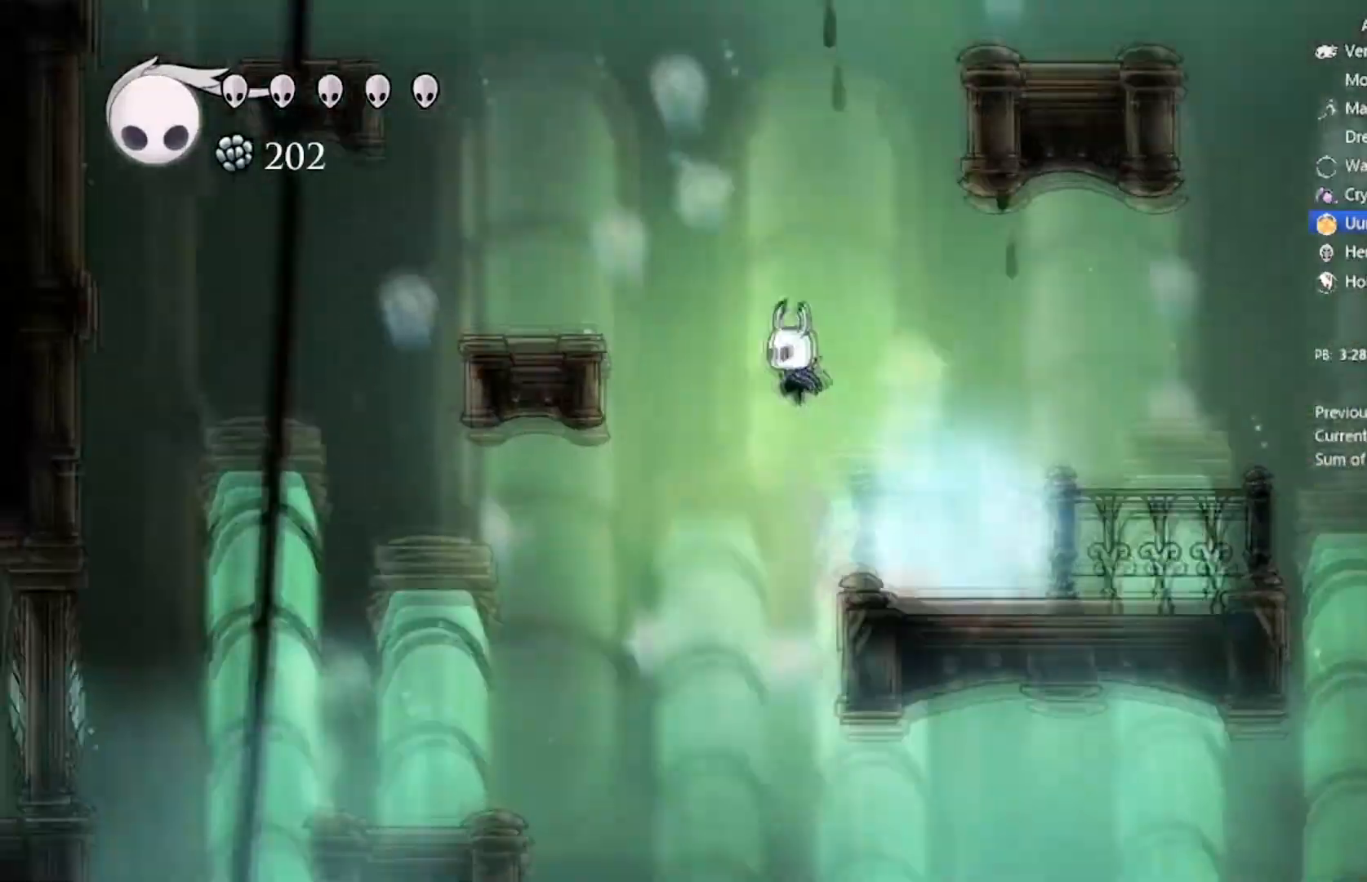
{"buttons": ["A", "R2", "DPAD_RIGHT"], "left_stick": "center", "events": [[267, "R2", "down"]]}
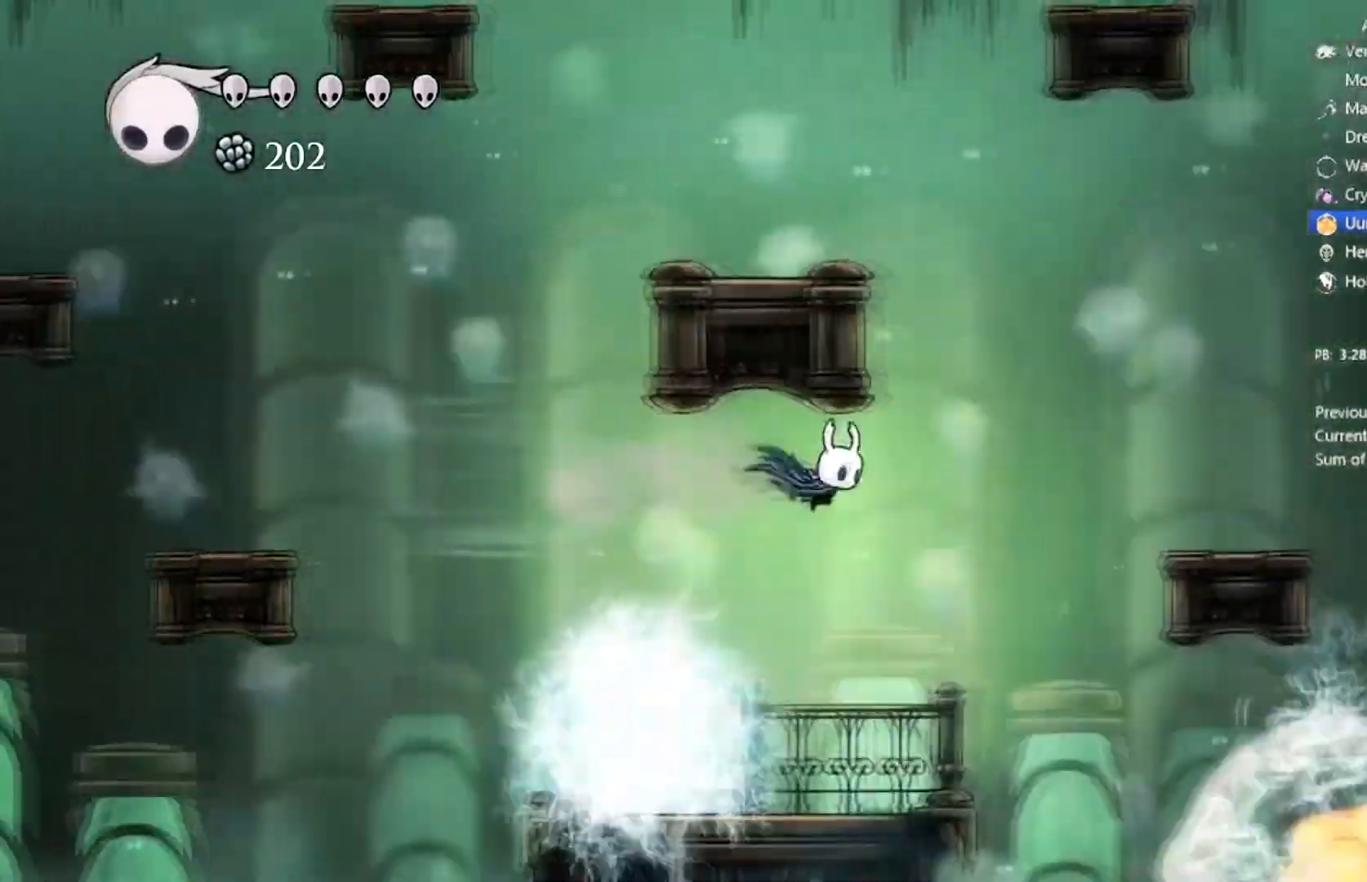
{"buttons": [], "left_stick": "center"}
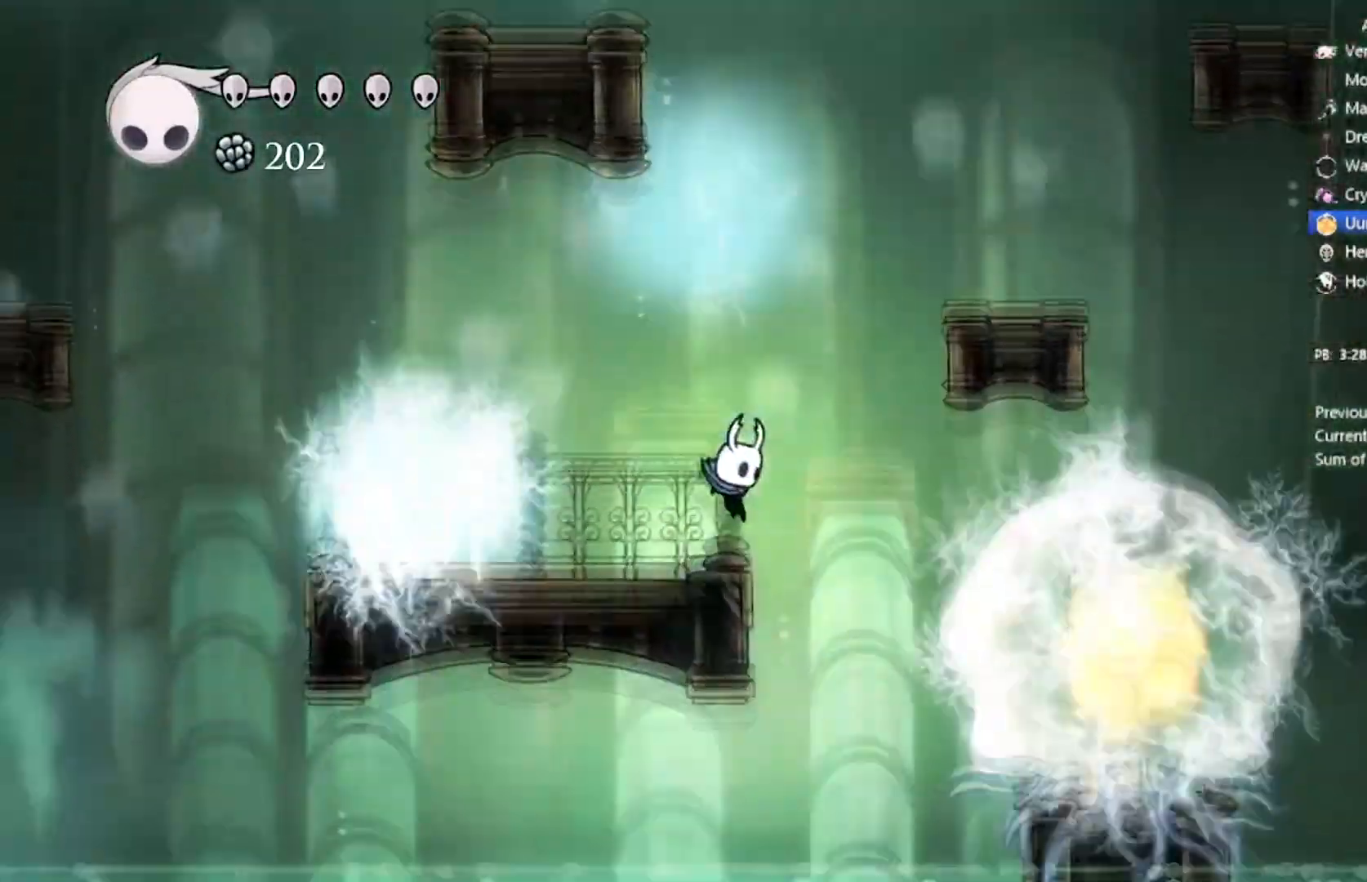
{"buttons": ["DPAD_LEFT"], "left_stick": "center", "events": [[33, "DPAD_LEFT", "down"]]}
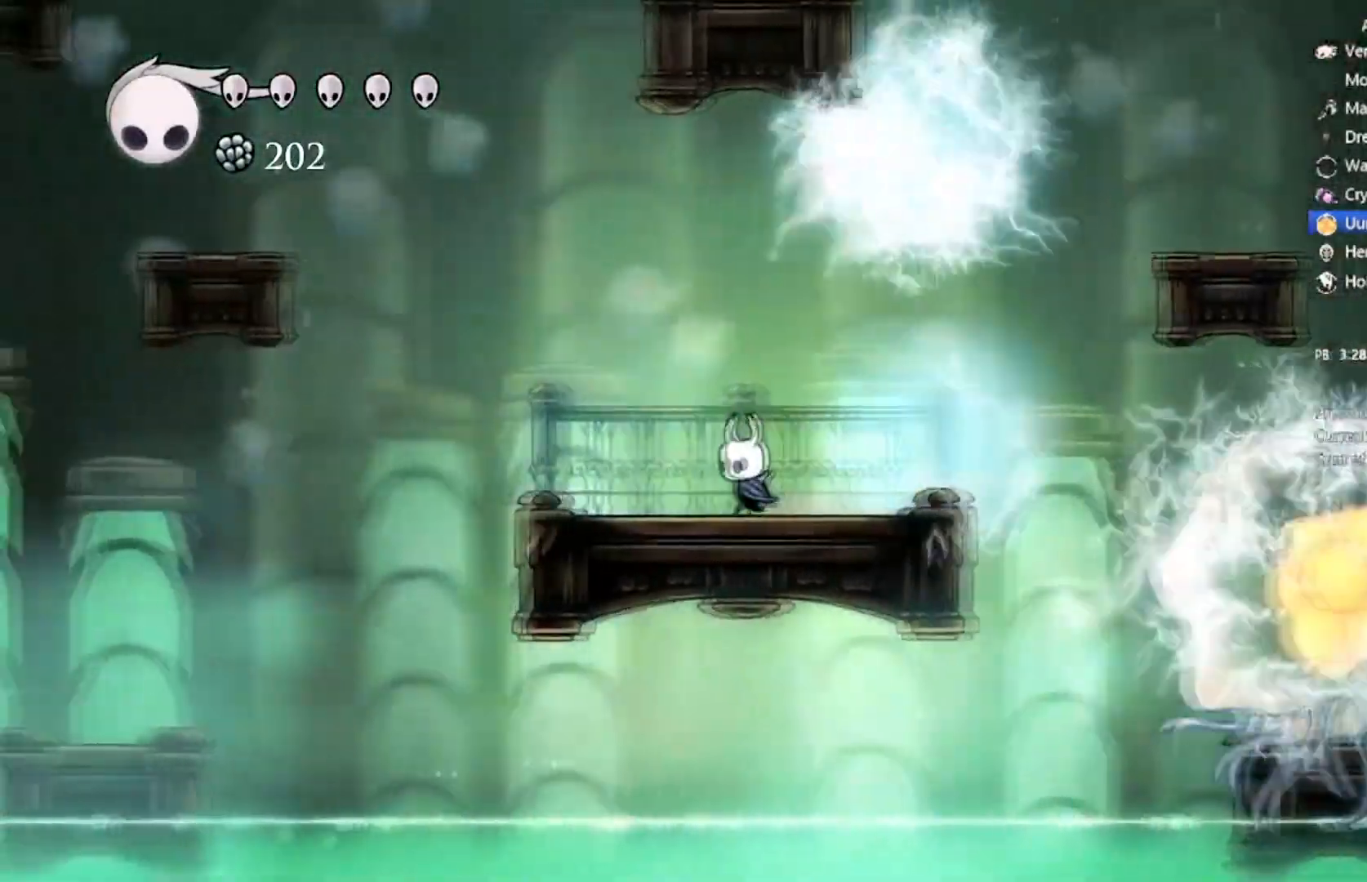
{"buttons": ["A", "DPAD_UP", "DPAD_LEFT"], "left_stick": "center", "events": [[400, "DPAD_UP", "down"], [500, "A", "down"]]}